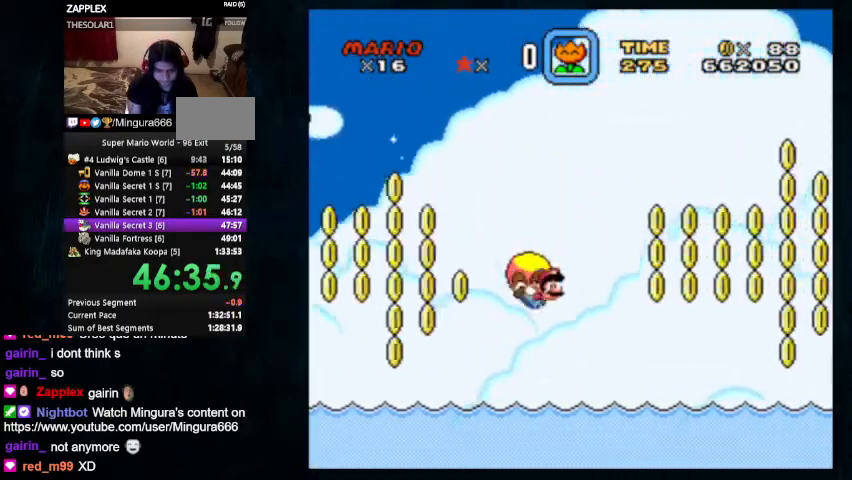
Gameplay with a controller (Nintendo layout); each line is a JSON object with the inputs held at the frame after it. "events" lists button and stick changes between this image and that frame as [ms after this image, input, new state], when the widget could be followed in between. Not read: L1 L3 R1 R3.
{"buttons": ["Y"], "events": [[367, "DPAD_LEFT", "up"], [367, "DPAD_UP", "up"]]}
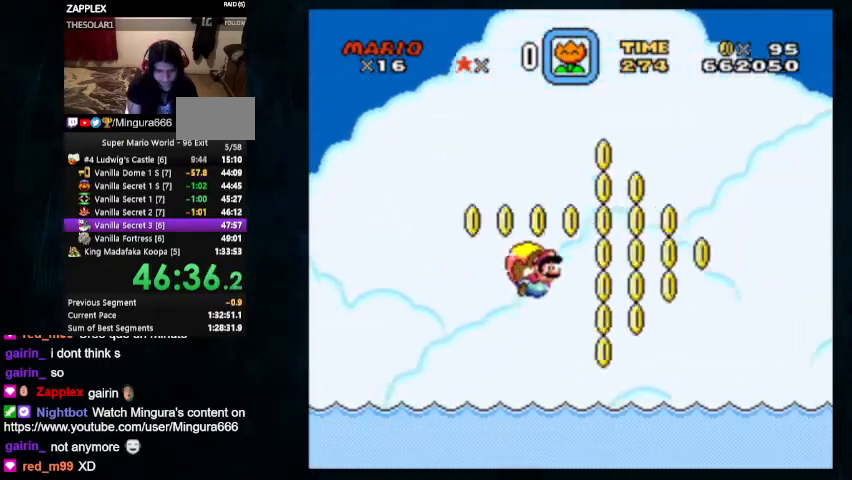
{"buttons": ["Y", "DPAD_LEFT"], "events": [[400, "DPAD_LEFT", "down"]]}
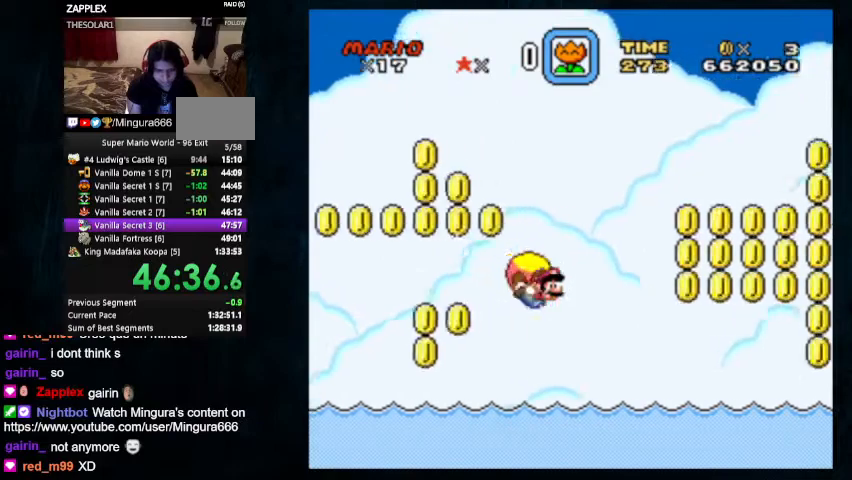
{"buttons": ["Y"], "events": [[200, "DPAD_LEFT", "up"]]}
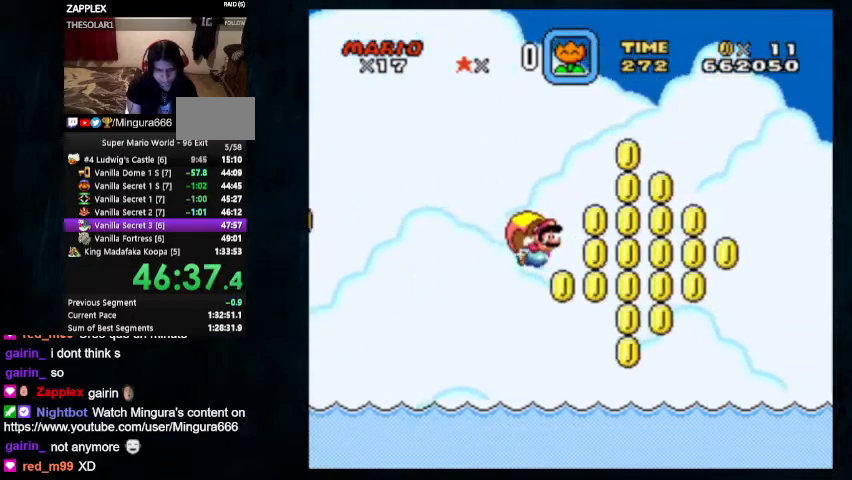
{"buttons": ["Y", "DPAD_UP", "DPAD_LEFT"], "events": [[433, "DPAD_LEFT", "down"], [467, "DPAD_UP", "down"]]}
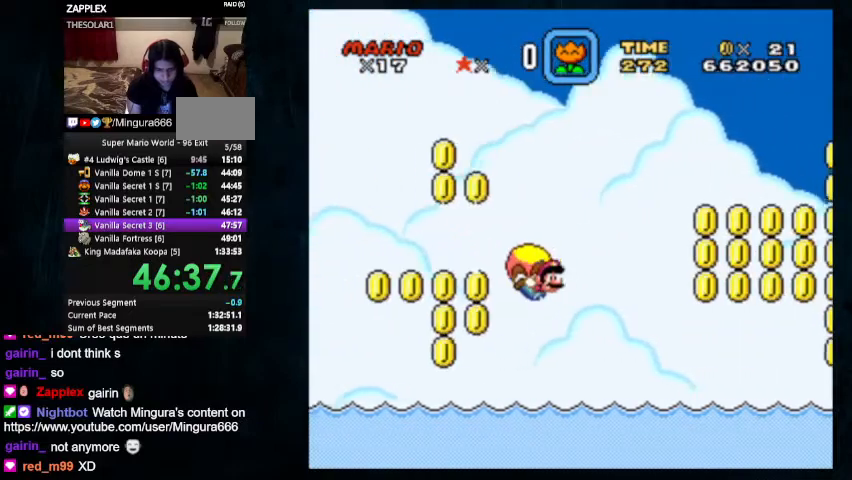
{"buttons": ["Y"], "events": [[200, "DPAD_LEFT", "up"], [200, "DPAD_UP", "up"]]}
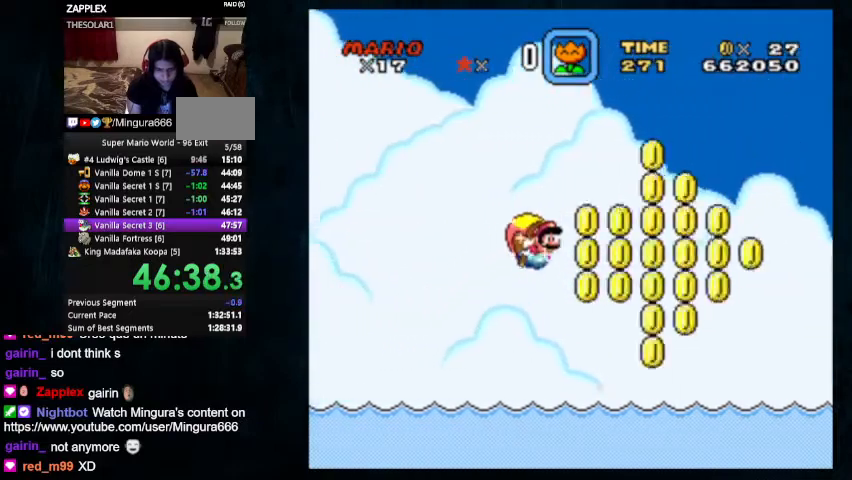
{"buttons": ["Y", "DPAD_UP", "DPAD_LEFT"], "events": [[400, "DPAD_LEFT", "down"], [467, "DPAD_UP", "down"]]}
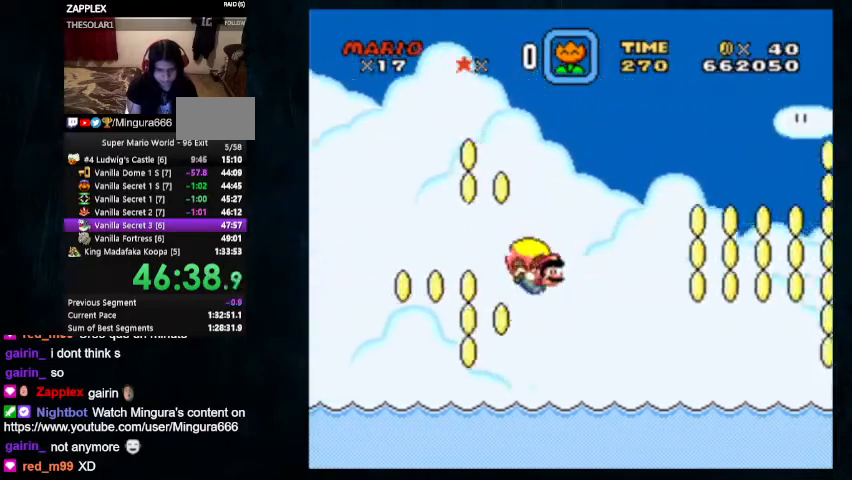
{"buttons": ["Y"], "events": [[67, "DPAD_UP", "up"], [133, "DPAD_LEFT", "up"]]}
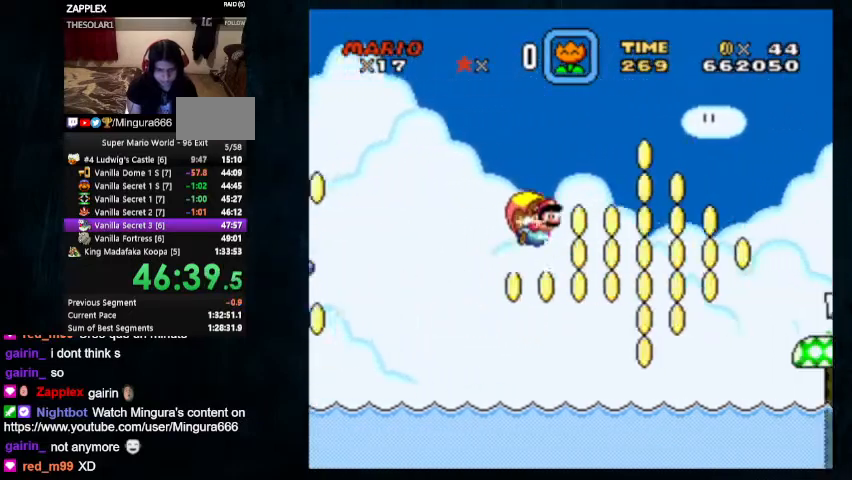
{"buttons": ["Y", "DPAD_UP", "DPAD_LEFT"], "events": [[367, "DPAD_LEFT", "down"], [467, "DPAD_UP", "down"]]}